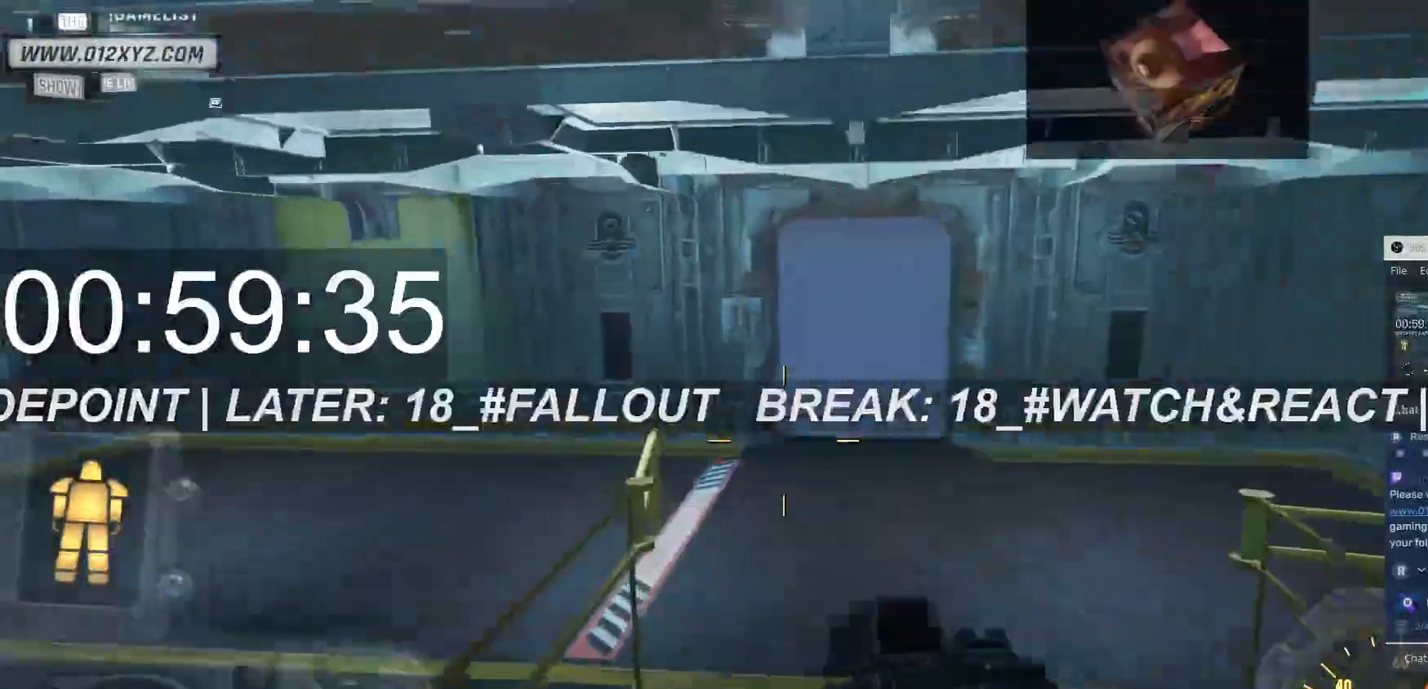
Gameplay with keyboard and mouse; each line is a JSON object with the keys and mouse buttons held at the frame after it. "events" lists presses ("down") and releases ("up") of "1", "2", "3", "4", "5", "a", "alt", "b", "c", "ctrl", "d", "e", "f", "g", "q", "r", "s", "shift", "space", "t", "tab", "v", "w", "x", "z", "mouse_left", "mouse_wheel", "mouse_right", "mouse_mb4" and "mouse_mb5" between this image and that frame as [ms after this image, input, new state], when the widget could be followed in between. "mouse_left", "mouse_wheel", "mouse_right", "mouse_mb4", "mouse_mb5" = the "left", "wheel", "right", "mb4", "mb5" buttons of the "mouse" list. No other keys are recorded. "wheel" means that the mouse wheel is clicked or scrolled. Not read: mouse_move.
{"keys": ["shift", "w"], "mouse": [], "events": []}
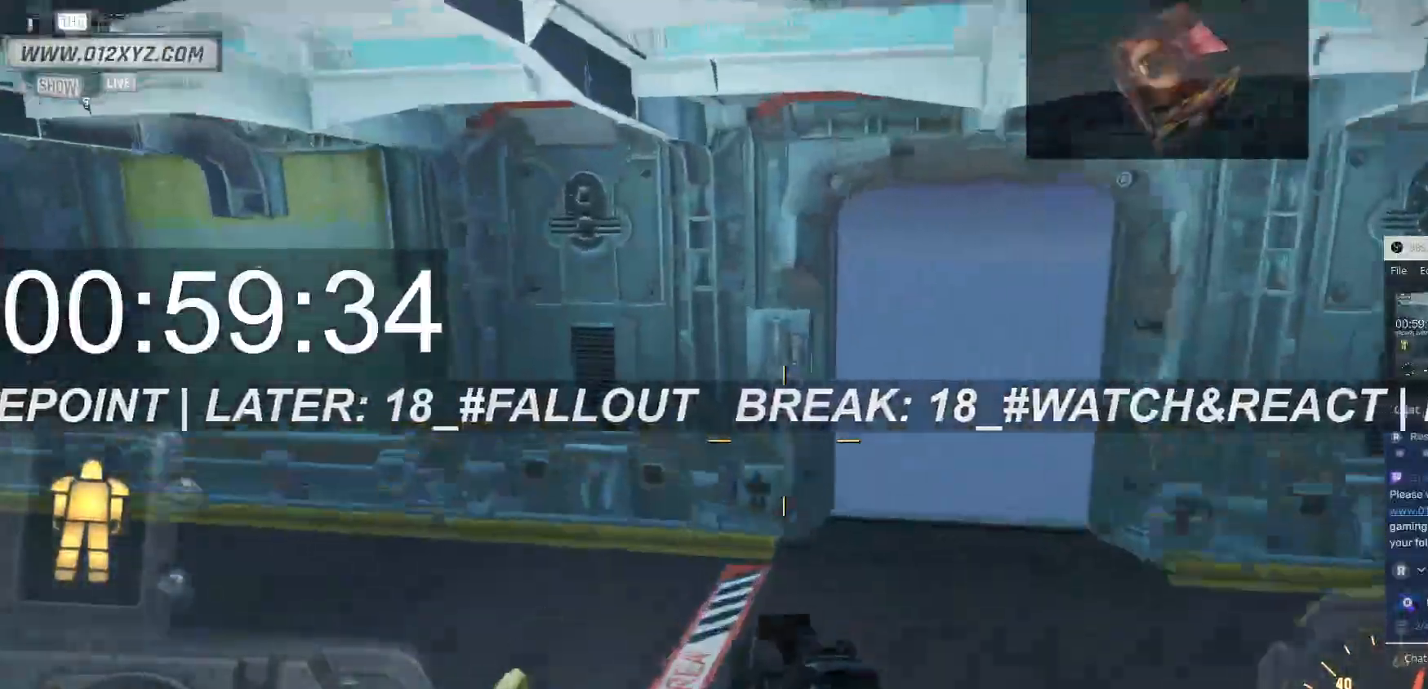
{"keys": ["shift", "w"], "mouse": [], "events": []}
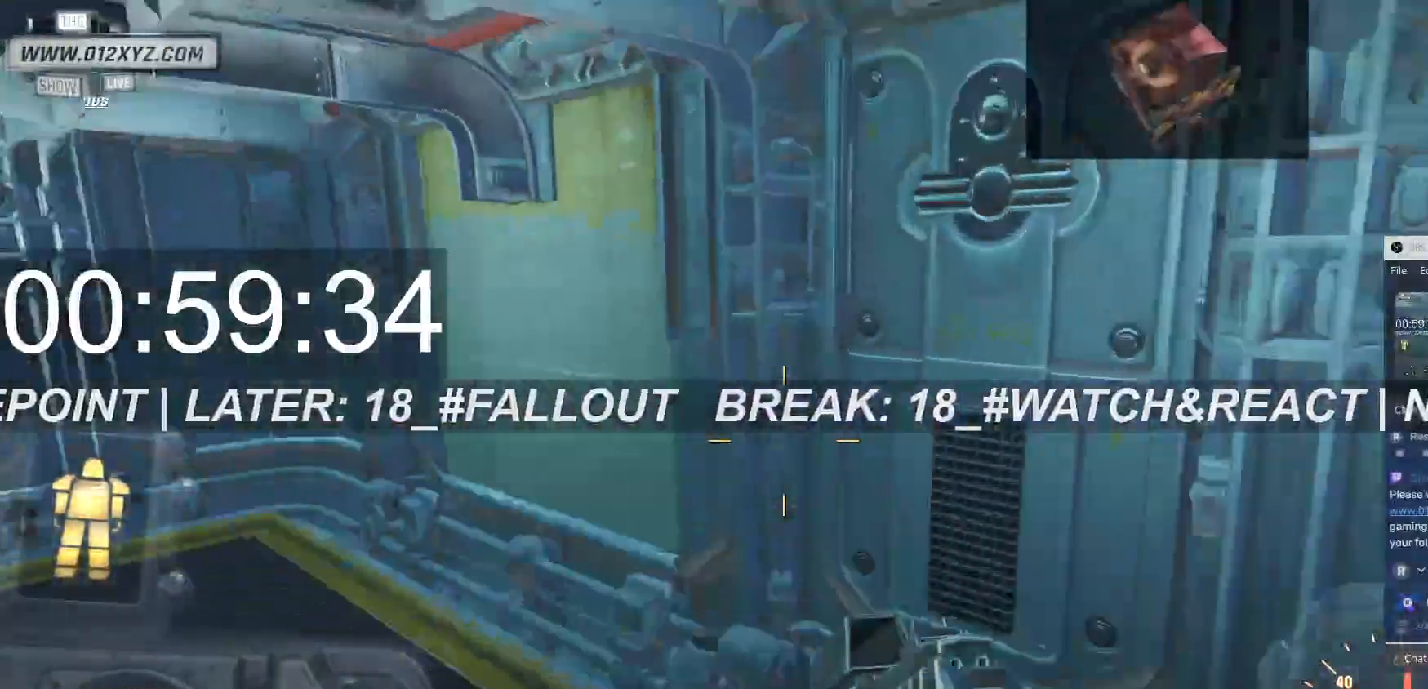
{"keys": ["w"], "mouse": [], "events": [[67, "shift", "up"]]}
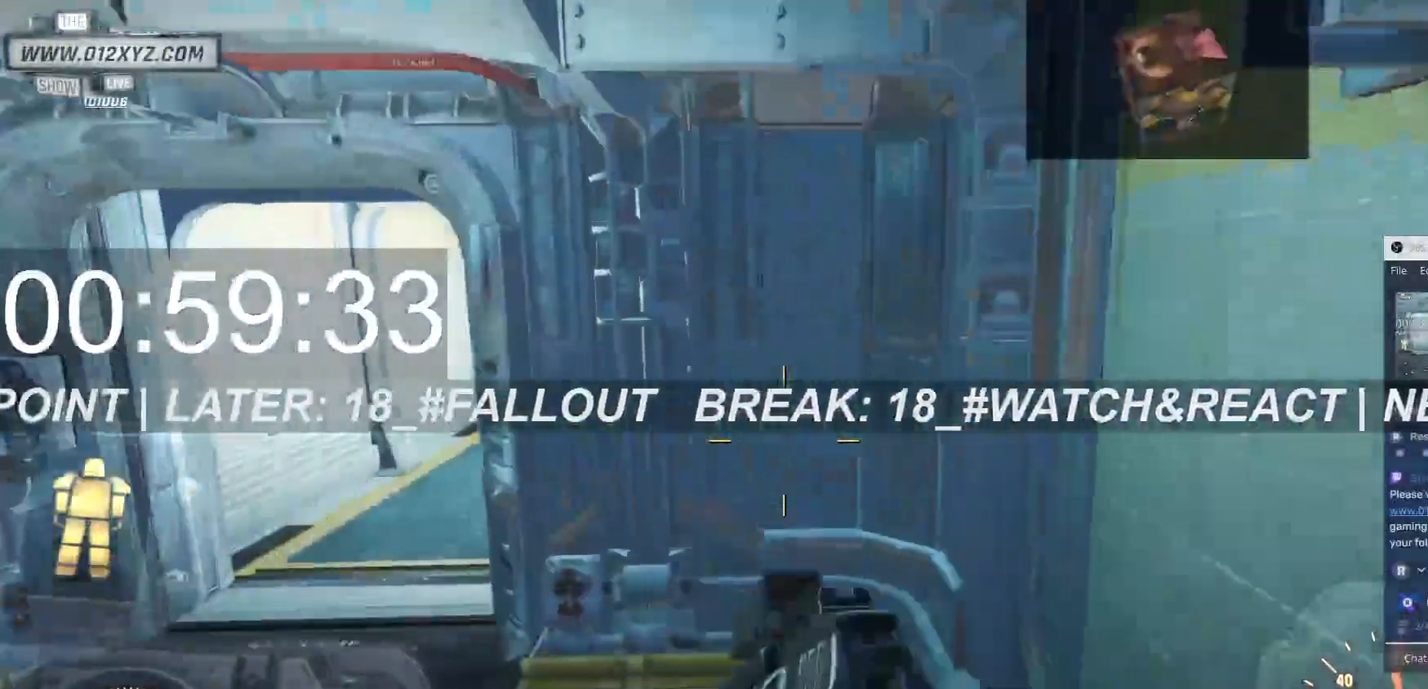
{"keys": ["a", "w"], "mouse": [], "events": [[400, "a", "down"]]}
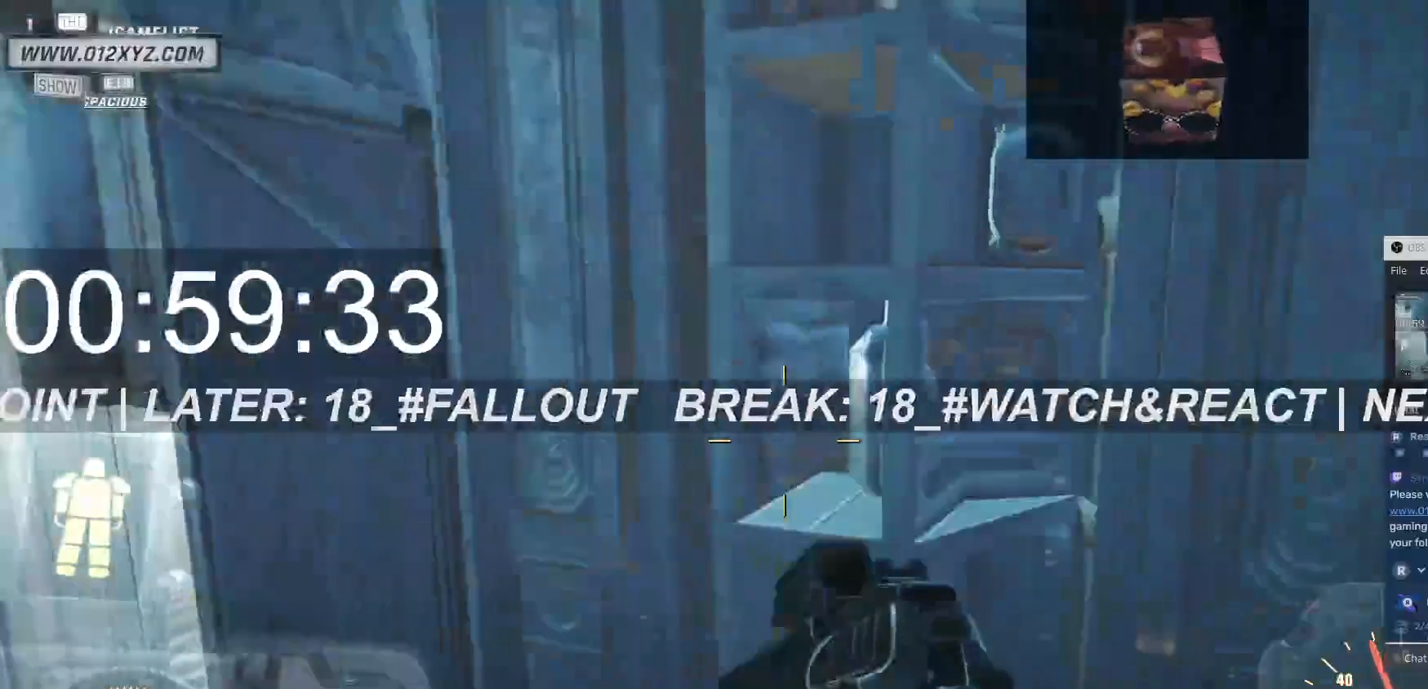
{"keys": ["w"], "mouse": [], "events": [[400, "a", "up"]]}
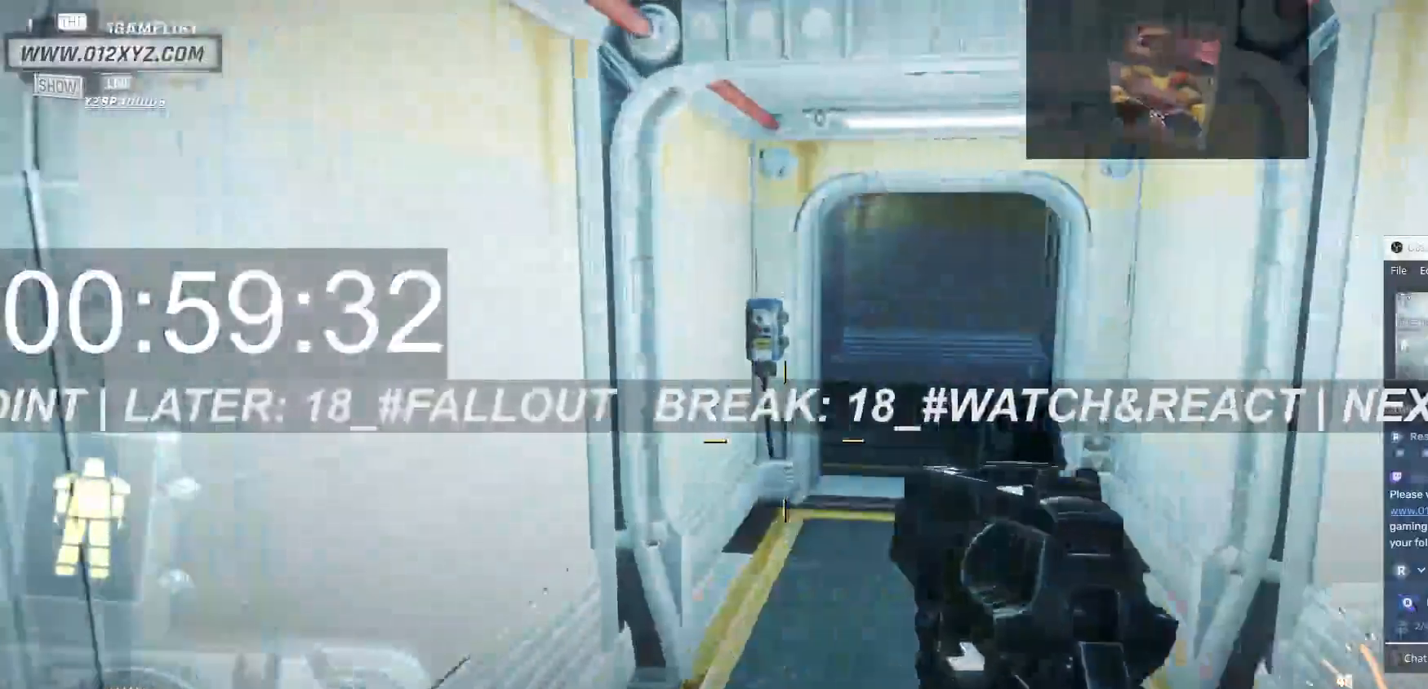
{"keys": ["w"], "mouse": [], "events": []}
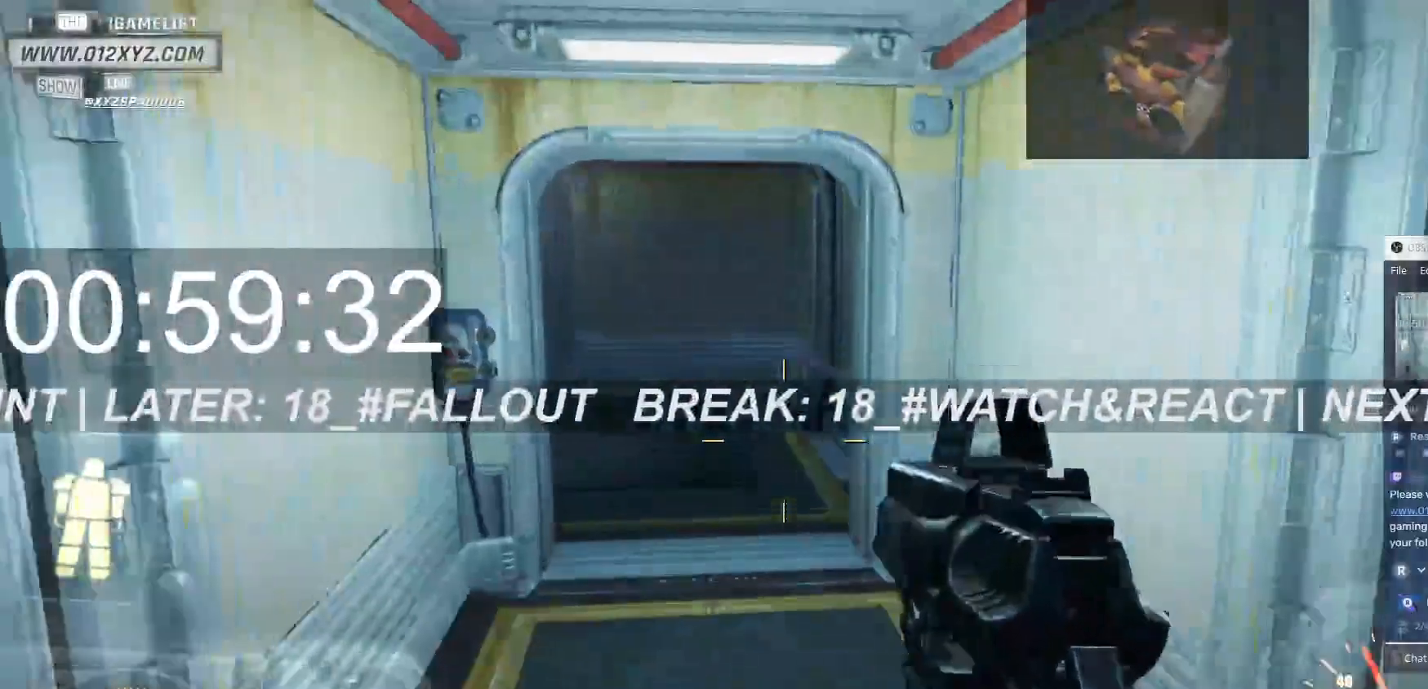
{"keys": ["w"], "mouse": [], "events": []}
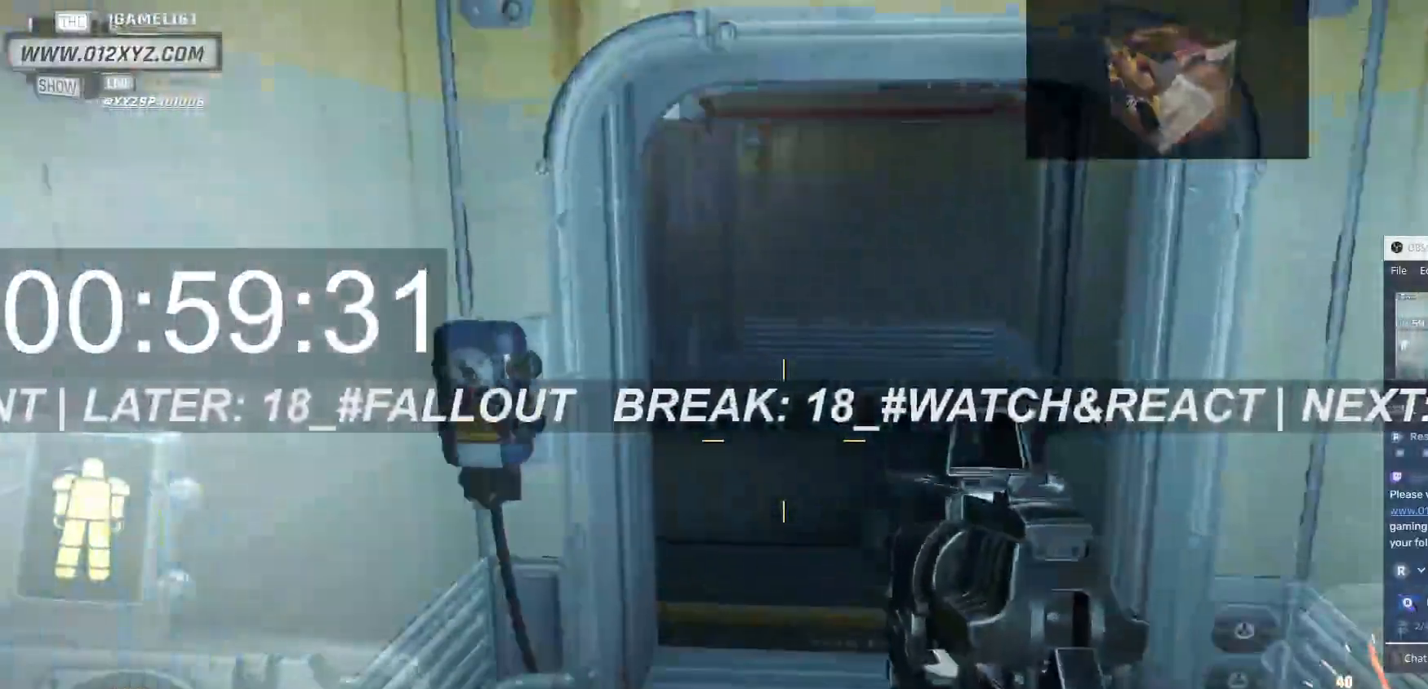
{"keys": ["w"], "mouse": [], "events": []}
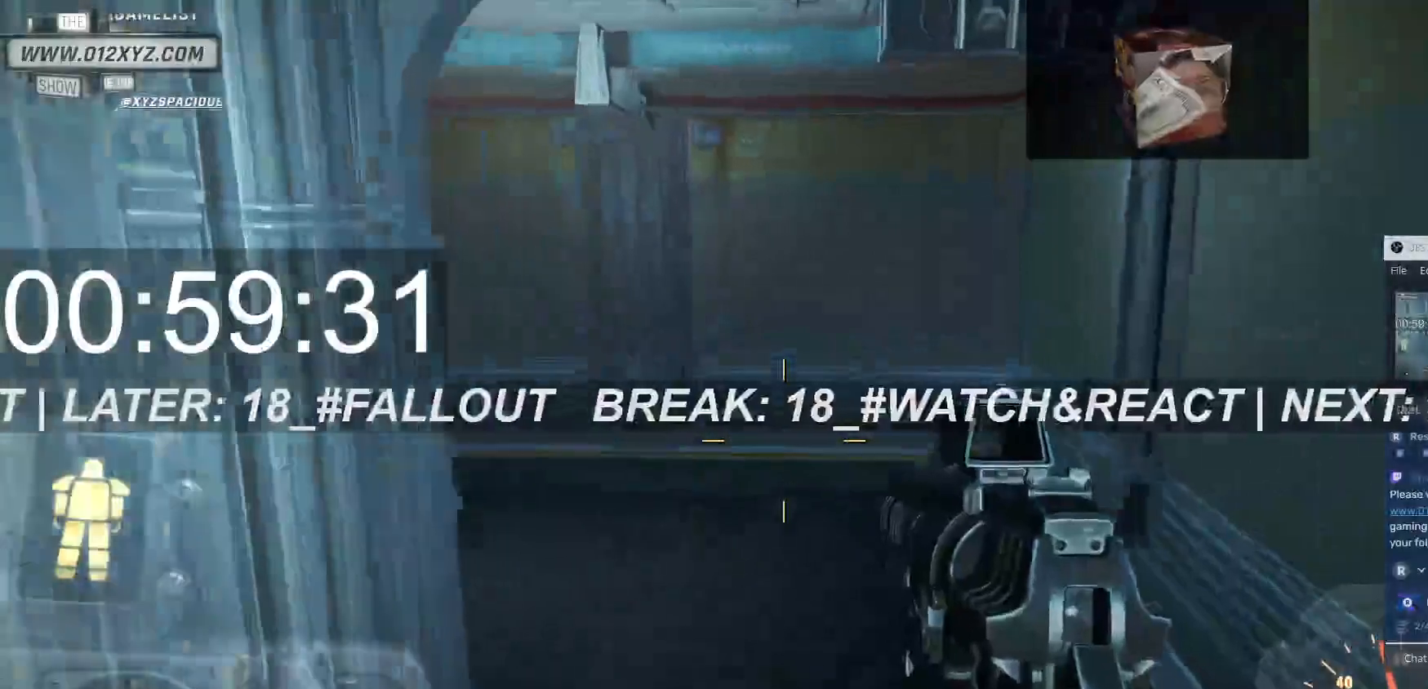
{"keys": ["d", "w"], "mouse": [], "events": [[500, "d", "down"]]}
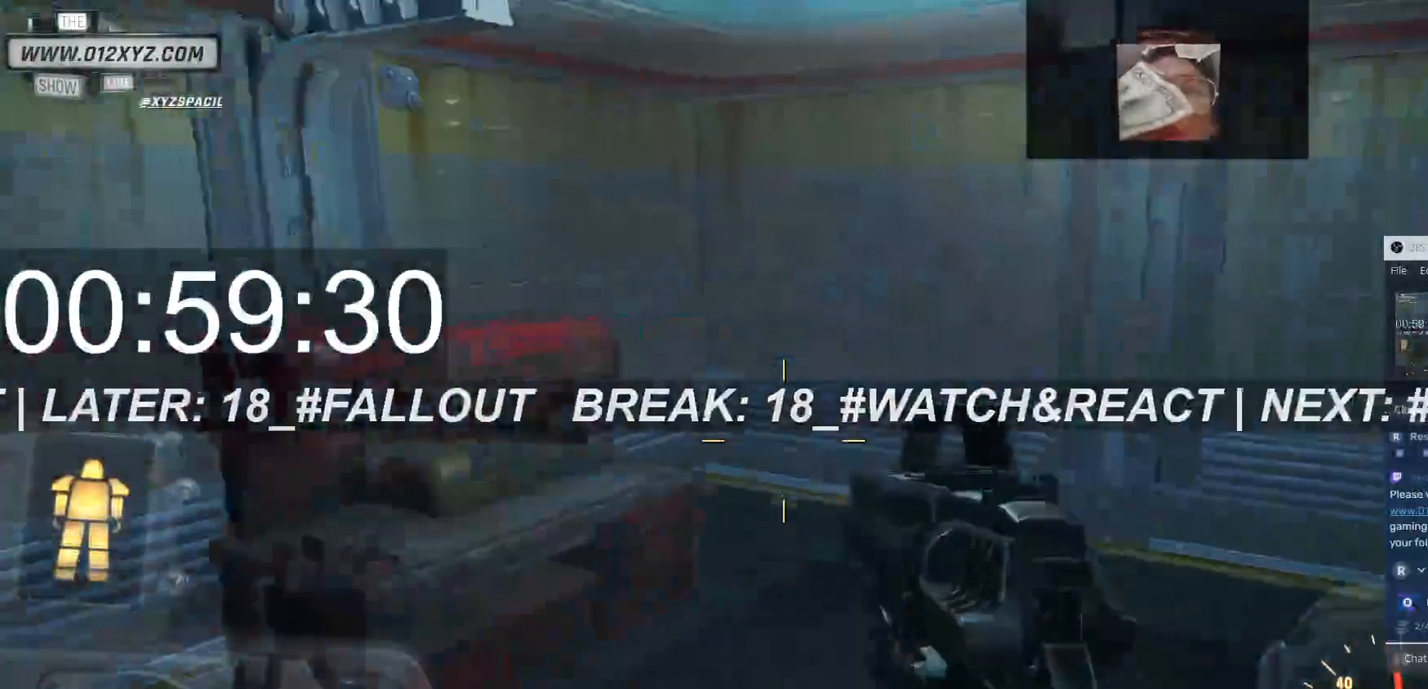
{"keys": [], "mouse": [], "events": [[33, "mouse_mb4", "down"], [67, "mouse_mb4", "up"], [100, "w", "up"], [500, "d", "up"]]}
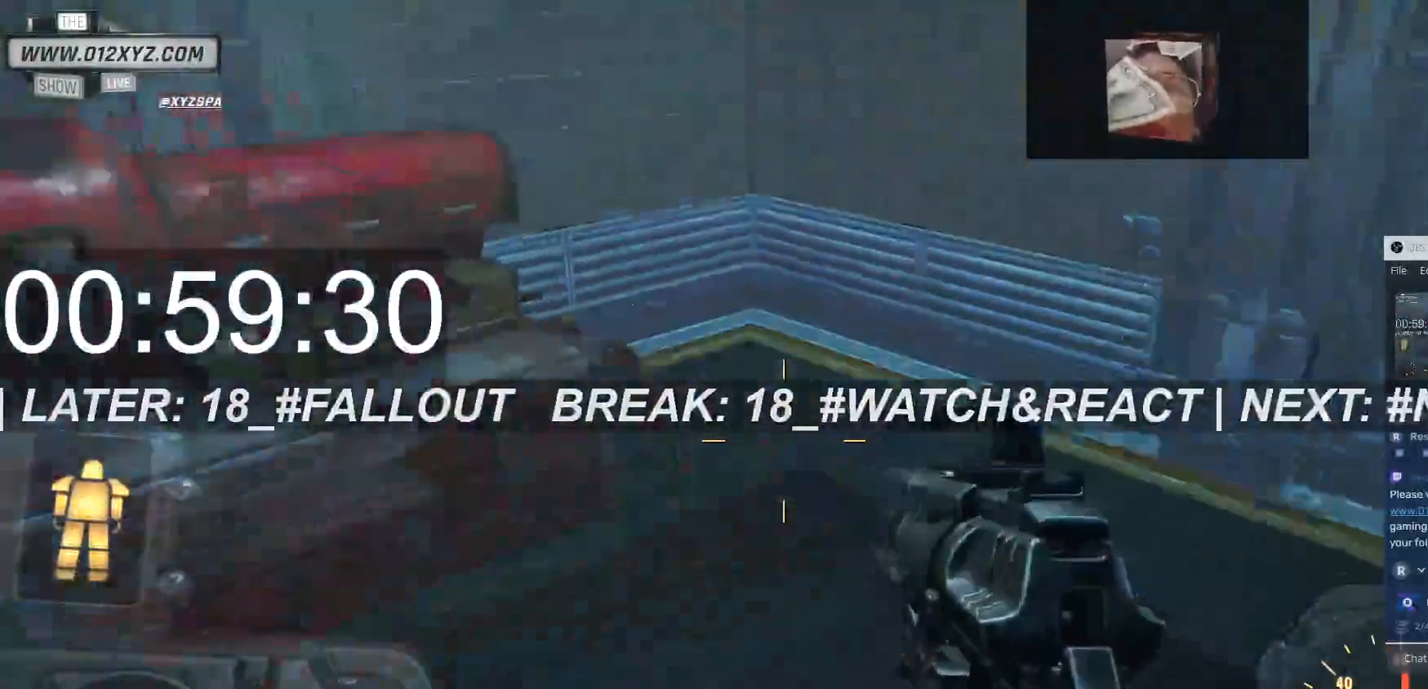
{"keys": [], "mouse": [], "events": []}
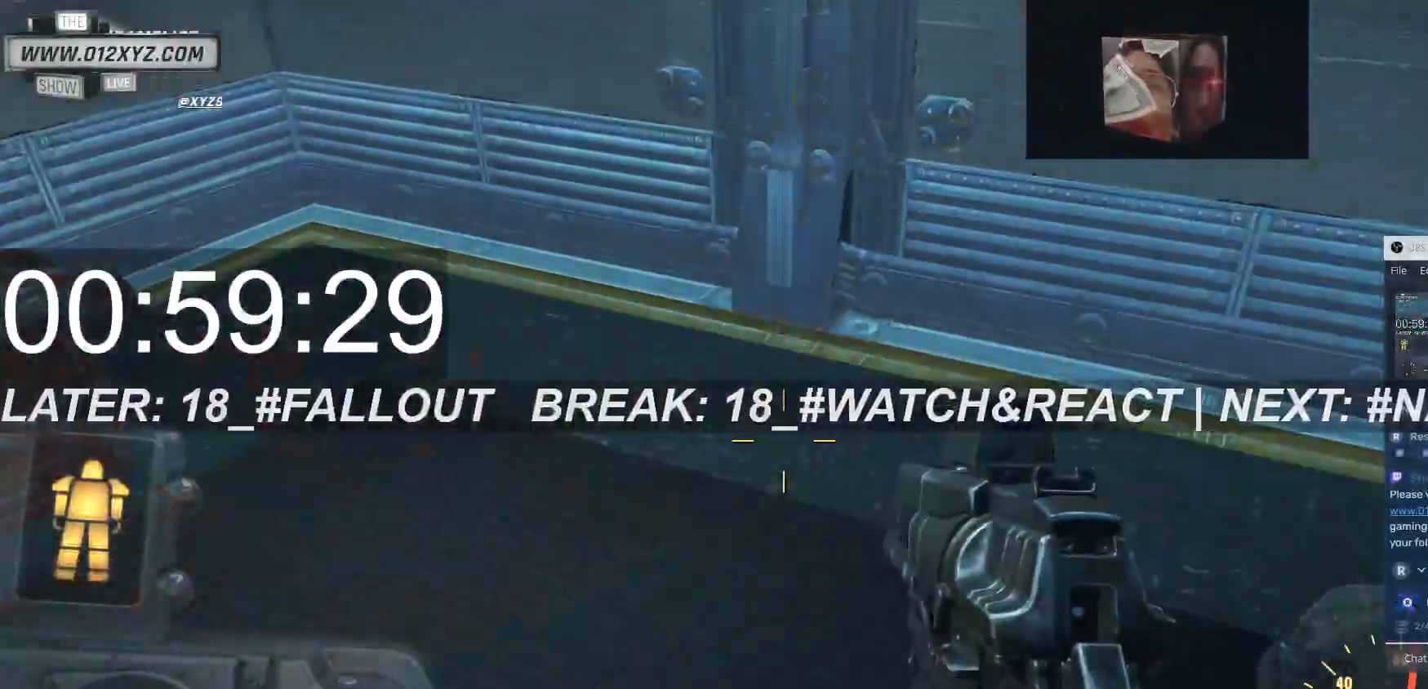
{"keys": [], "mouse": [], "events": []}
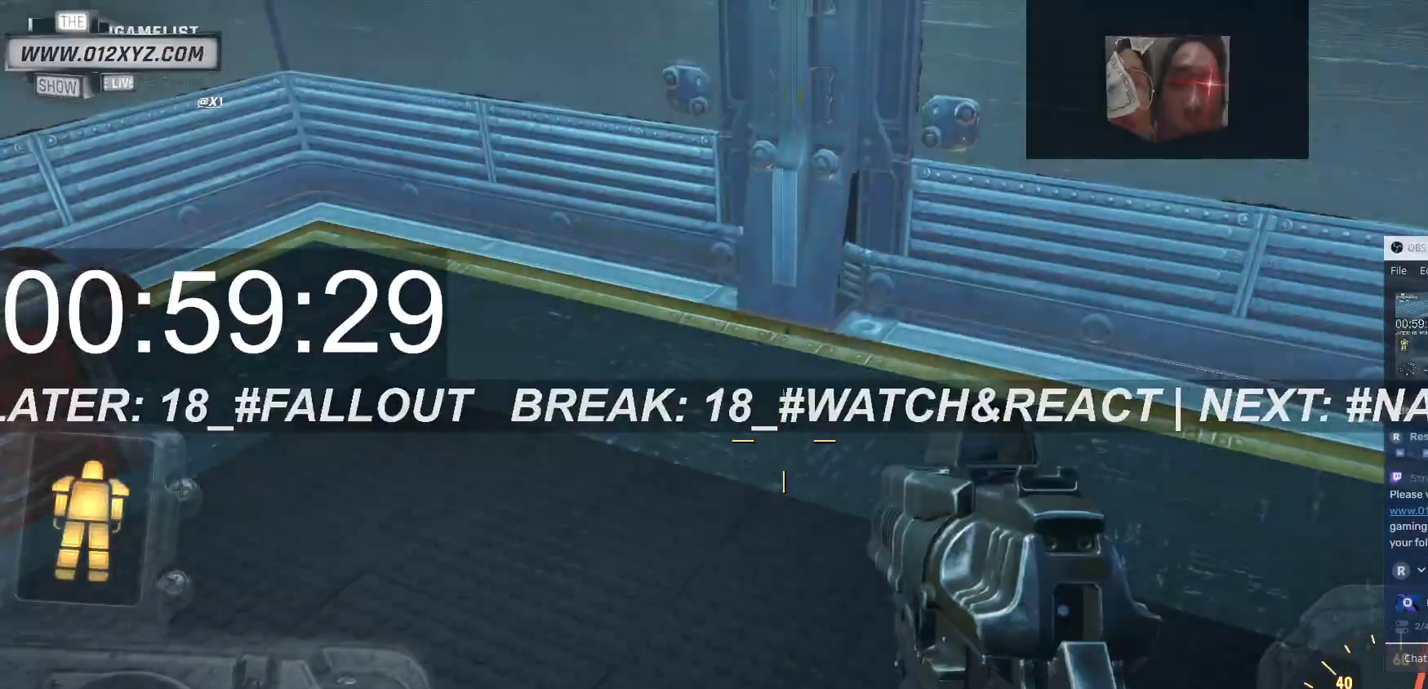
{"keys": [], "mouse": [], "events": []}
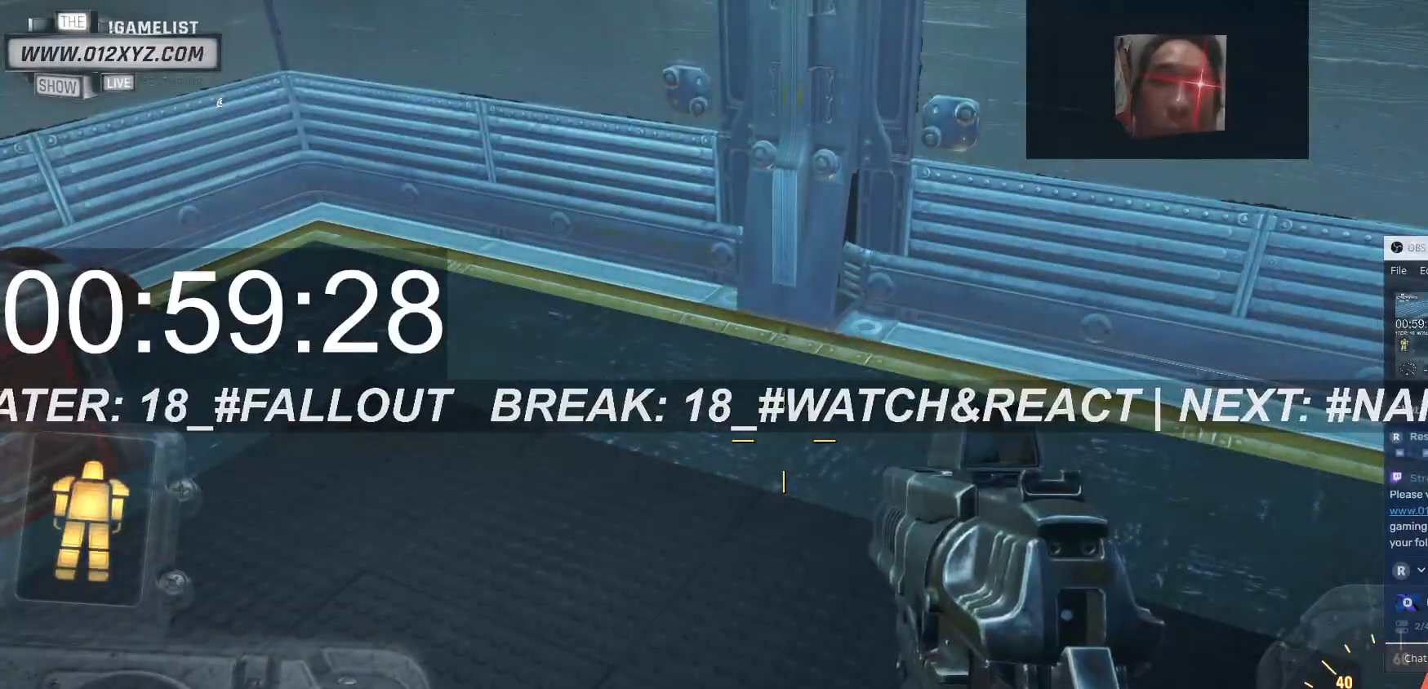
{"keys": [], "mouse": [], "events": []}
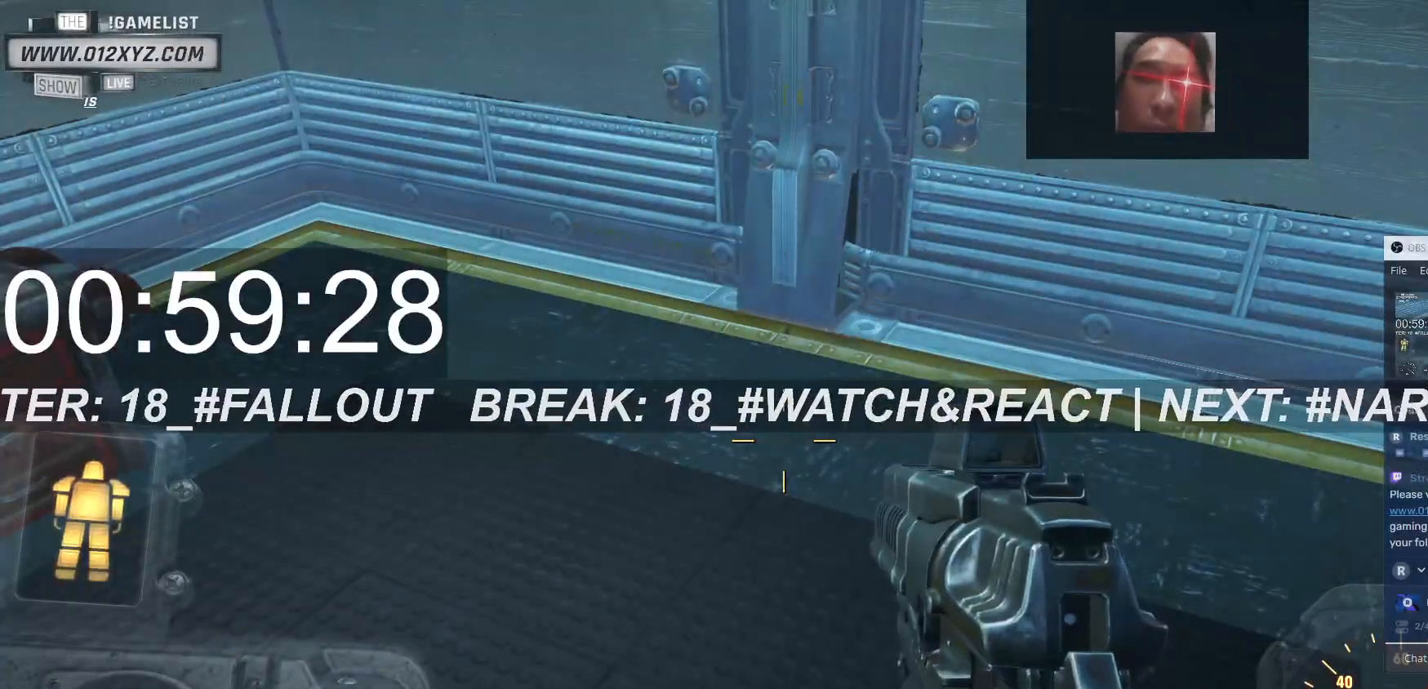
{"keys": [], "mouse": [], "events": []}
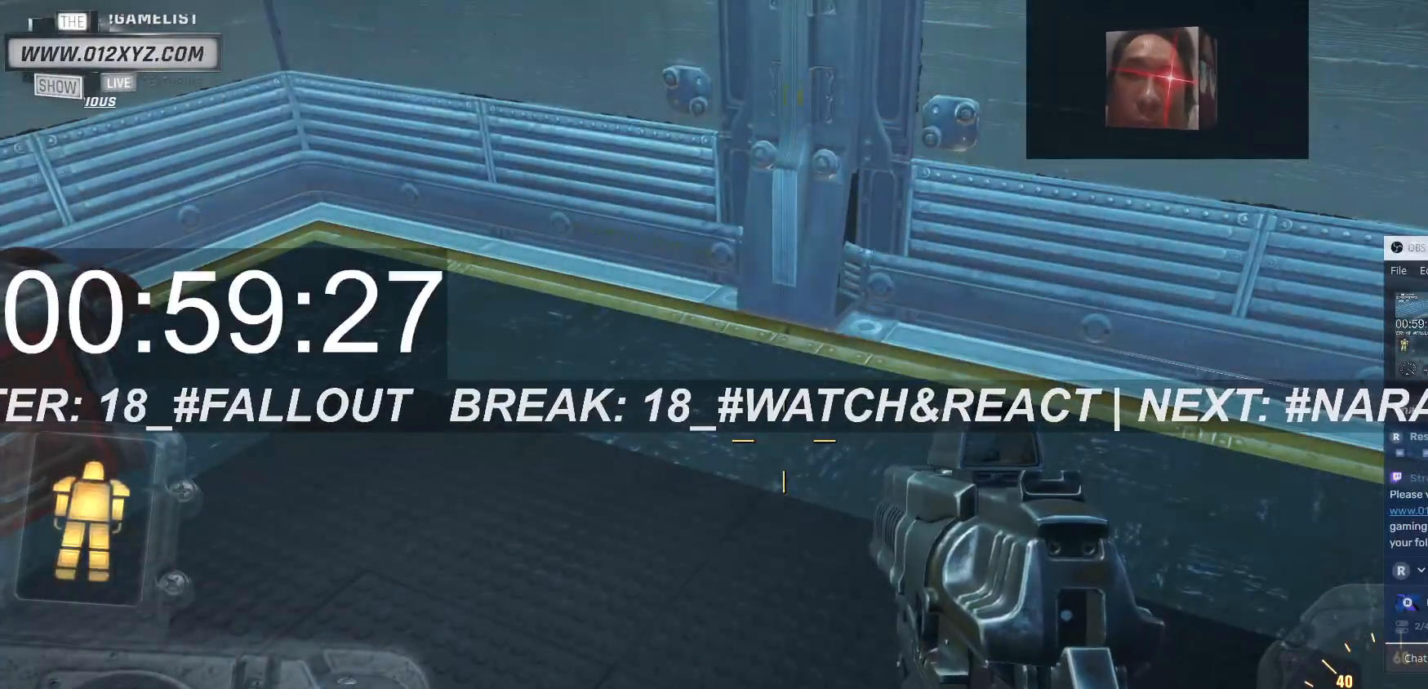
{"keys": [], "mouse": [], "events": []}
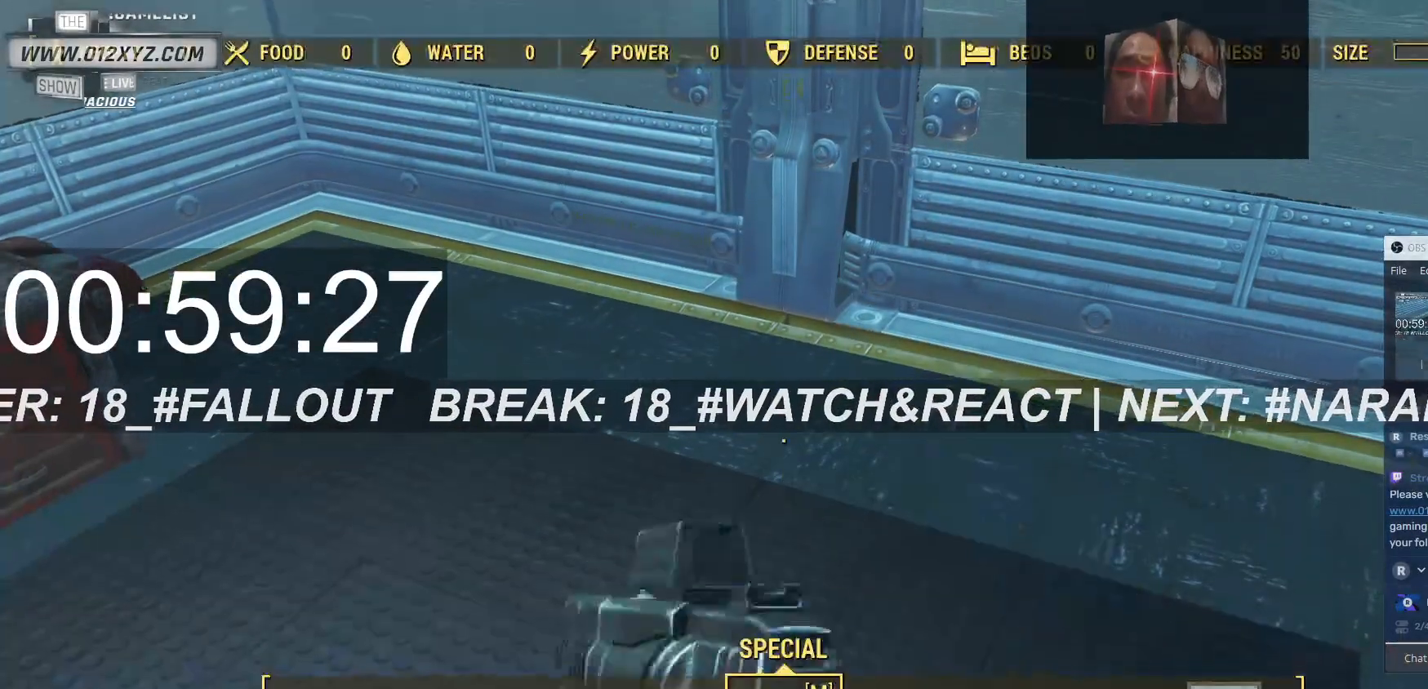
{"keys": [], "mouse": [], "events": []}
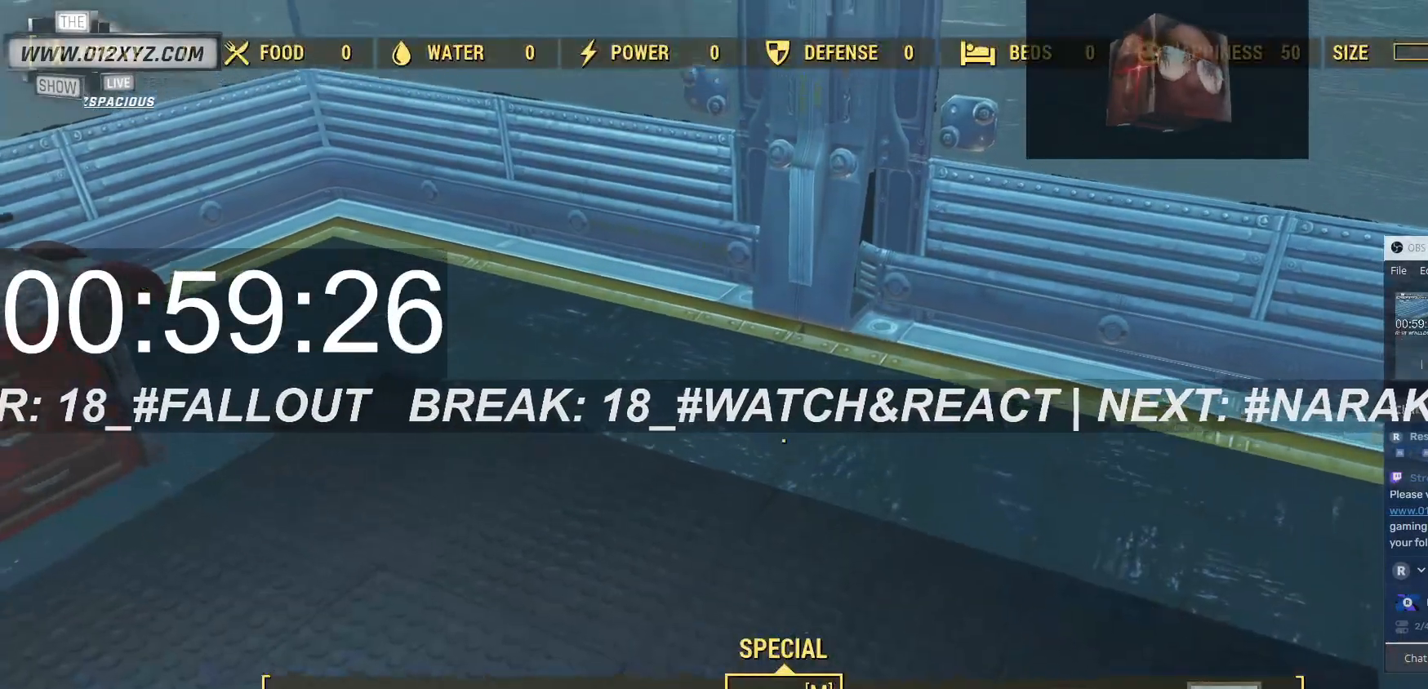
{"keys": [], "mouse": [], "events": []}
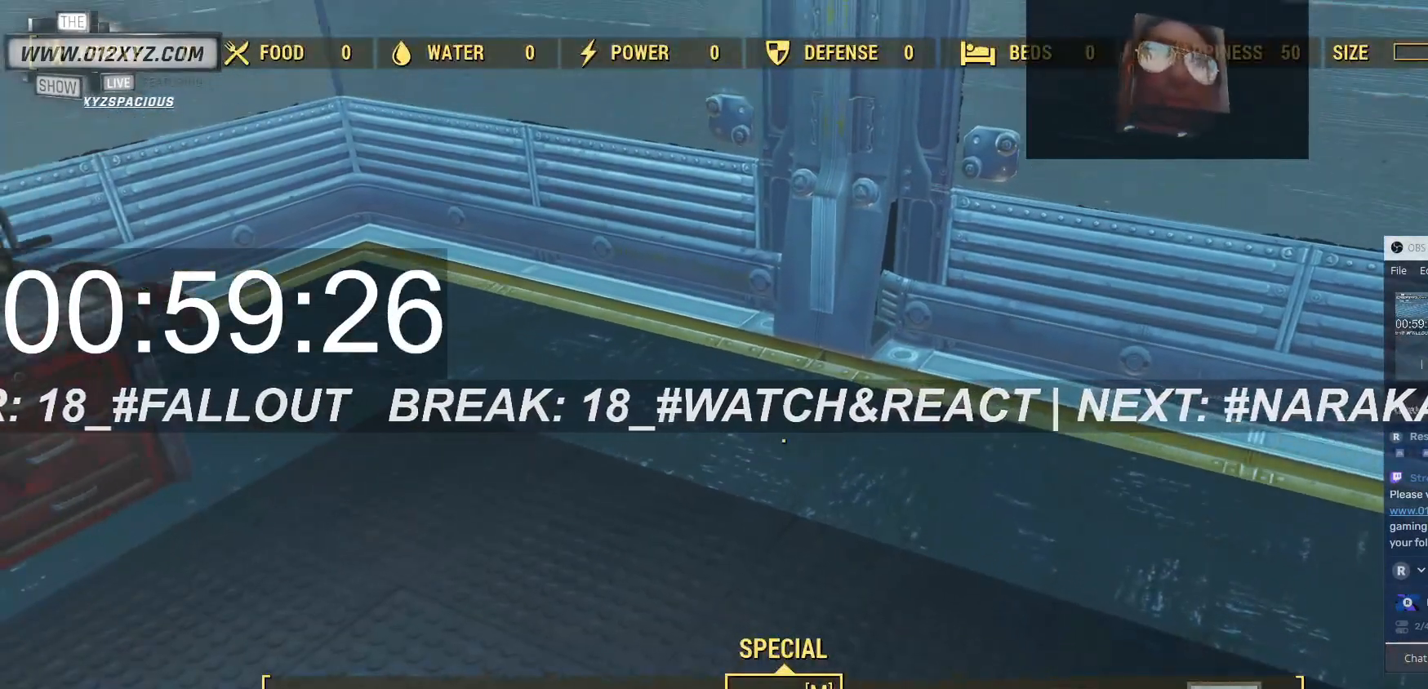
{"keys": [], "mouse": [], "events": []}